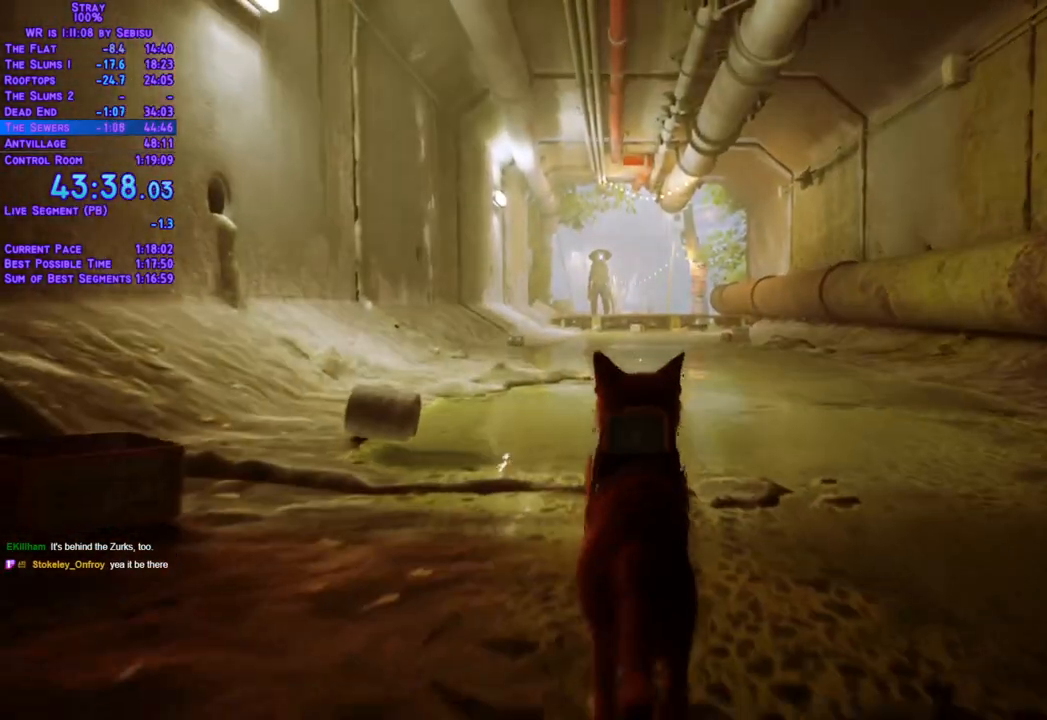
Gameplay with a controller (Xbox layout); each line is a JSON object with the inputs held at the frame after it. "events" lists button and stick changes between this image and that frame as [ms after this image, input, new state], when the widget could be followed in between. Not read: L3 R3 START.
{"buttons": ["L2", "DPAD_UP"], "left_stick": "center", "right_stick": "center", "events": []}
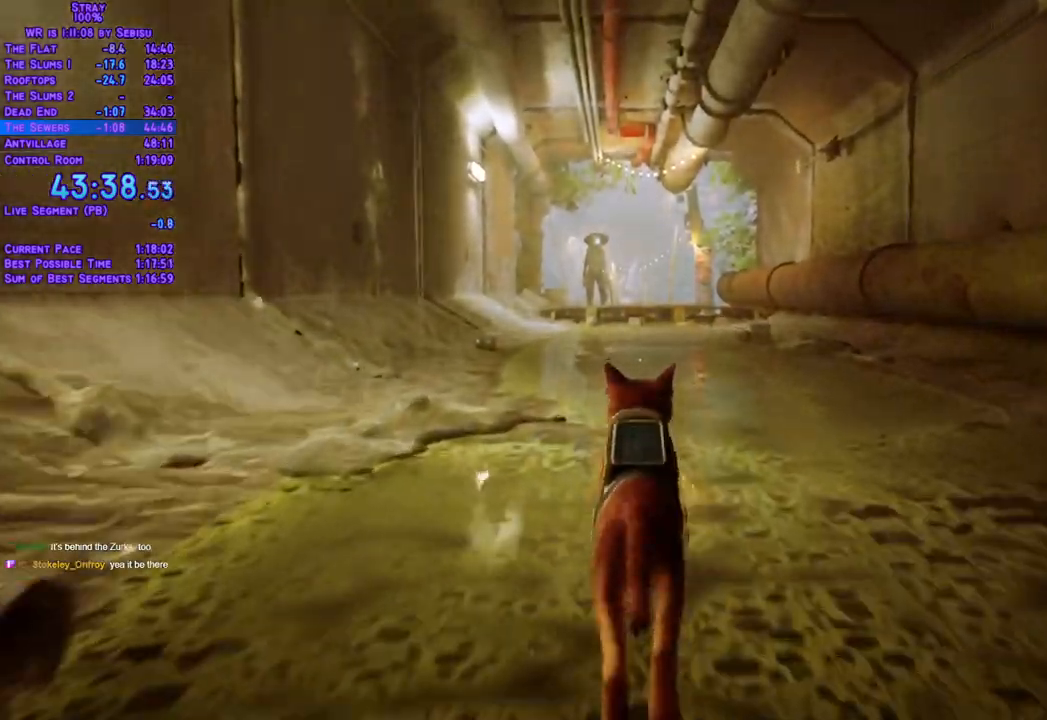
{"buttons": ["L2", "DPAD_UP"], "left_stick": "center", "right_stick": "center", "events": []}
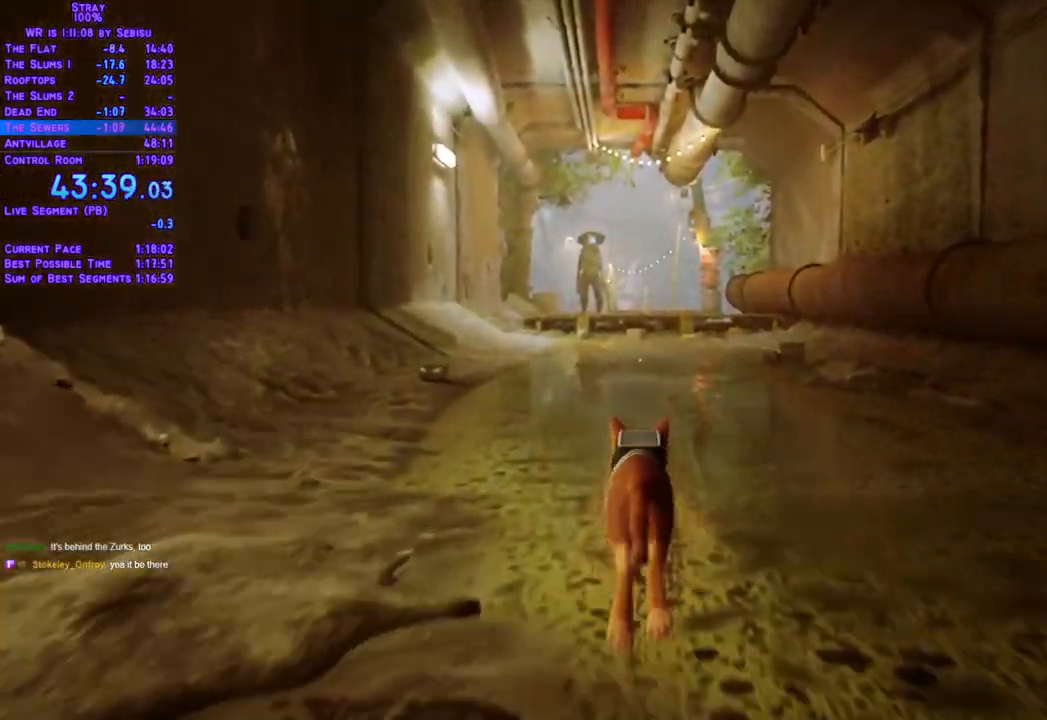
{"buttons": ["L2", "DPAD_UP"], "left_stick": "center", "right_stick": "center", "events": []}
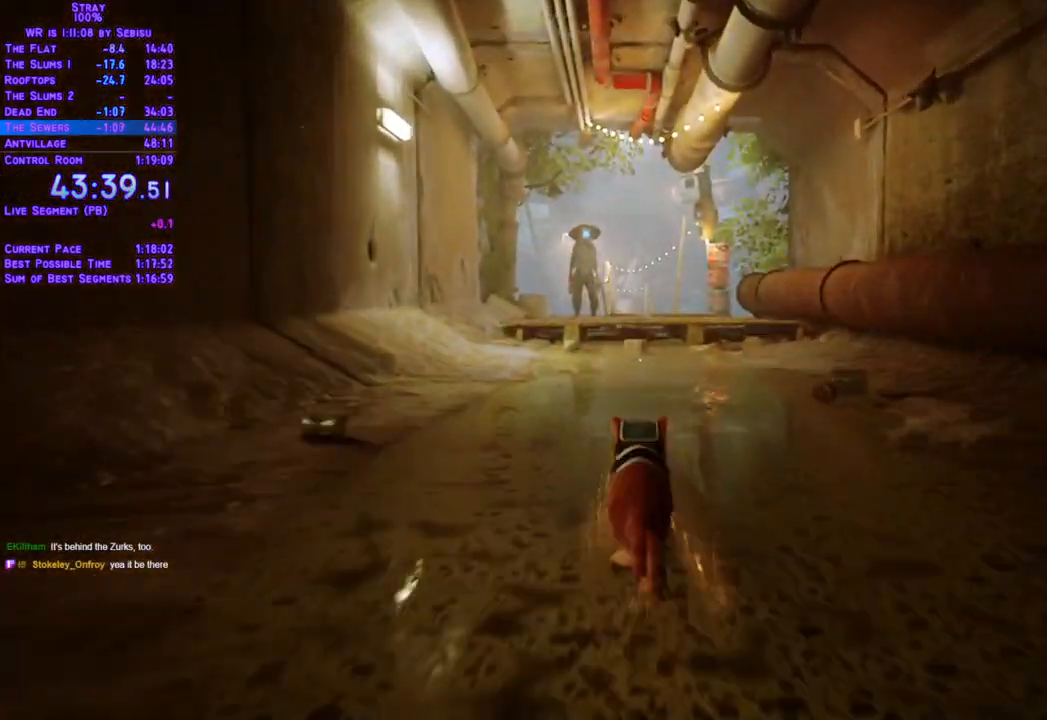
{"buttons": ["L2", "DPAD_UP"], "left_stick": "center", "right_stick": "center", "events": []}
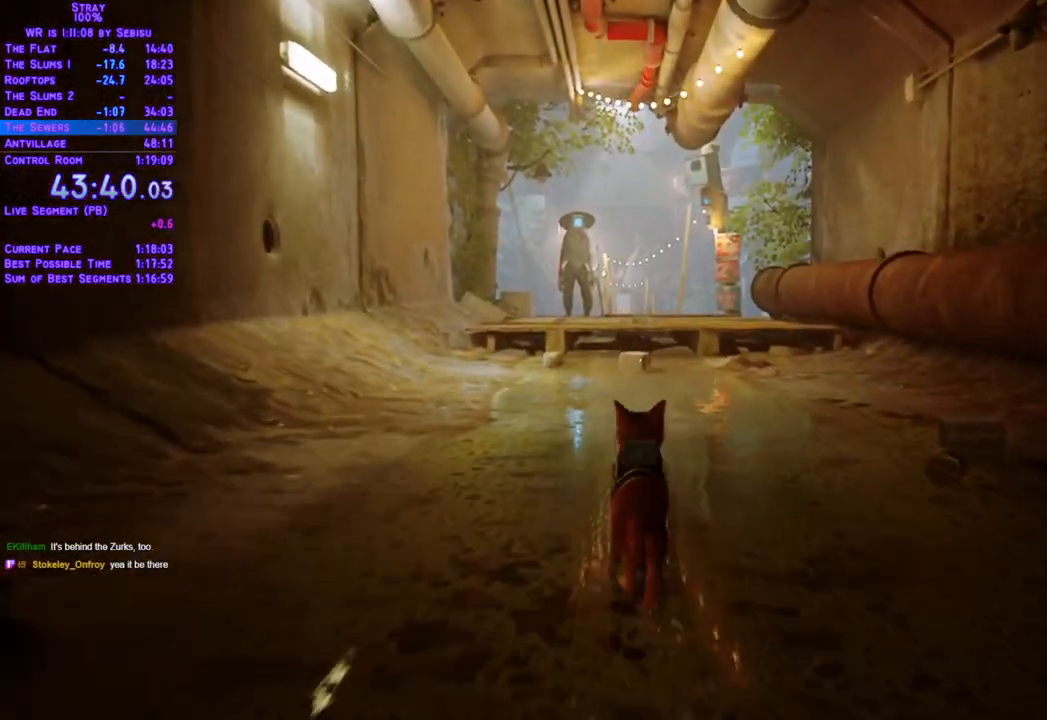
{"buttons": ["L2", "DPAD_UP"], "left_stick": "center", "right_stick": "center", "events": []}
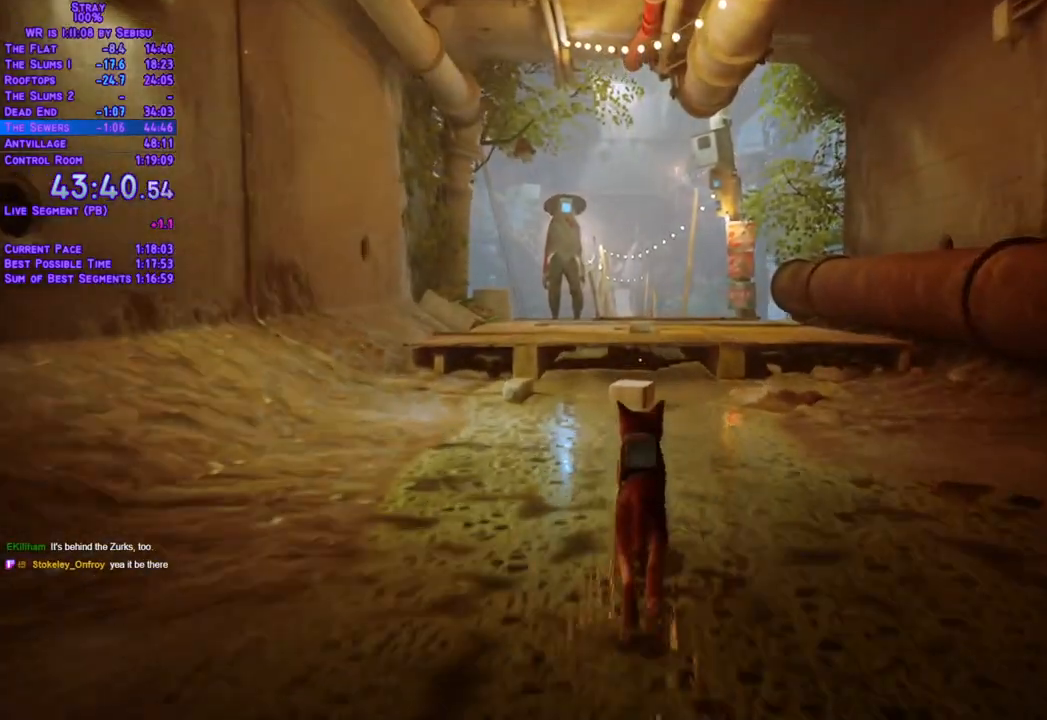
{"buttons": ["L2", "DPAD_UP"], "left_stick": "center", "right_stick": "center", "events": []}
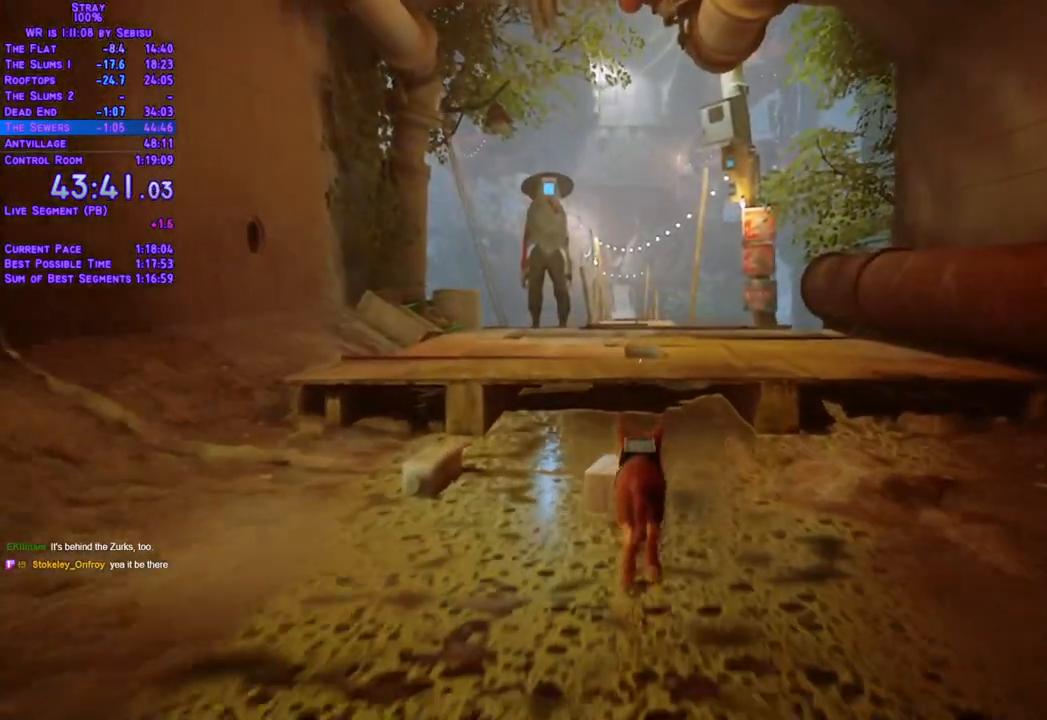
{"buttons": ["L2", "DPAD_UP"], "left_stick": "center", "right_stick": "center", "events": []}
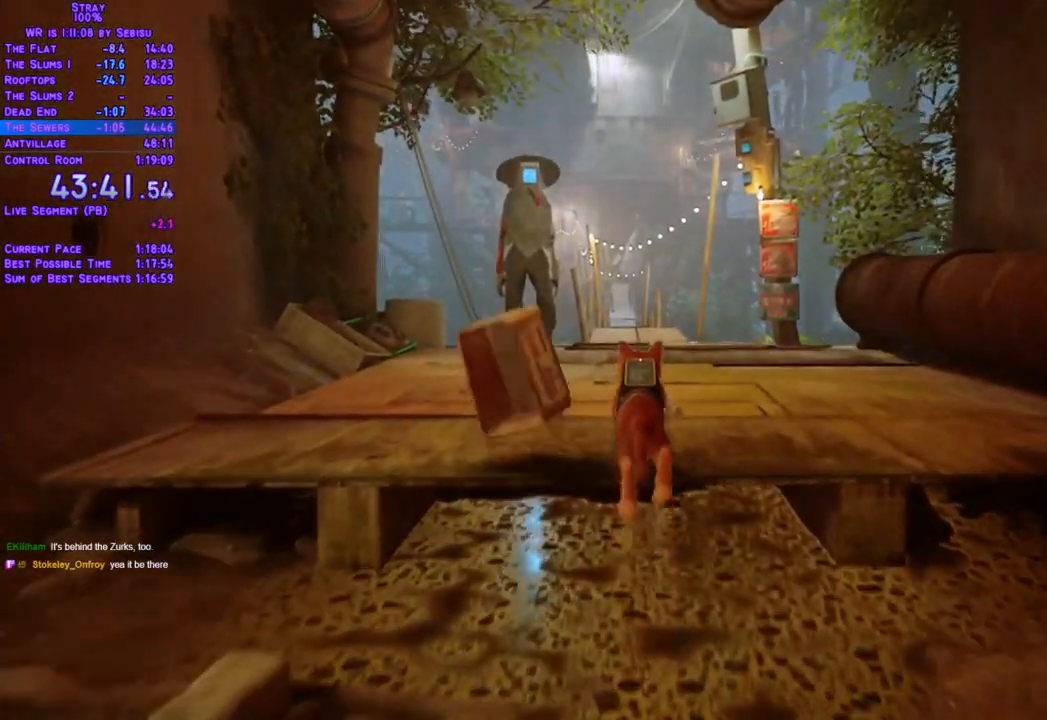
{"buttons": ["L2", "DPAD_UP"], "left_stick": "center", "right_stick": "center", "events": []}